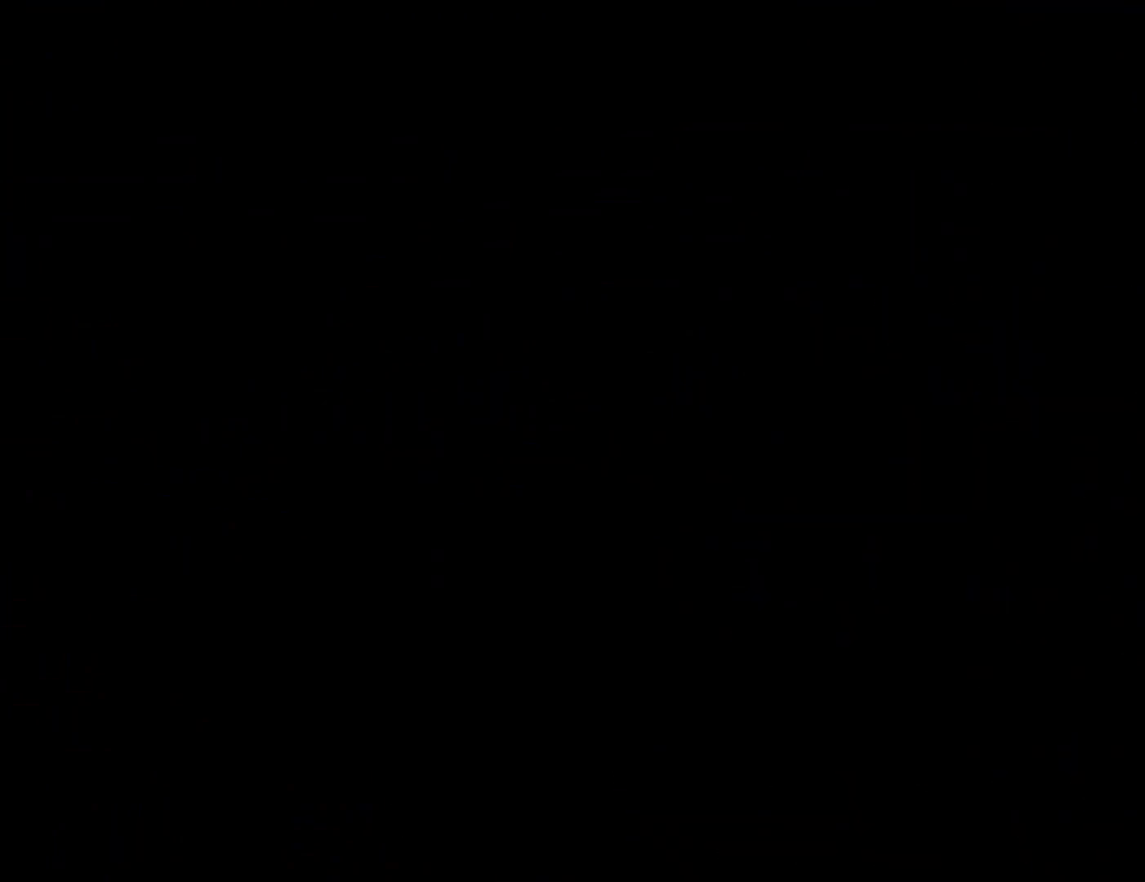
Gameplay with a controller (PlayStation layout); each line is a JSON object with the inputs held at the frame after it. "events" lists button and stick changes between this image and that frame as [ms after this image, input, new state], when the widget could be followed in between. Not read: L3 R3 left_stick right_stick.
{"buttons": ["DPAD_LEFT"], "events": [[467, "DPAD_LEFT", "down"]]}
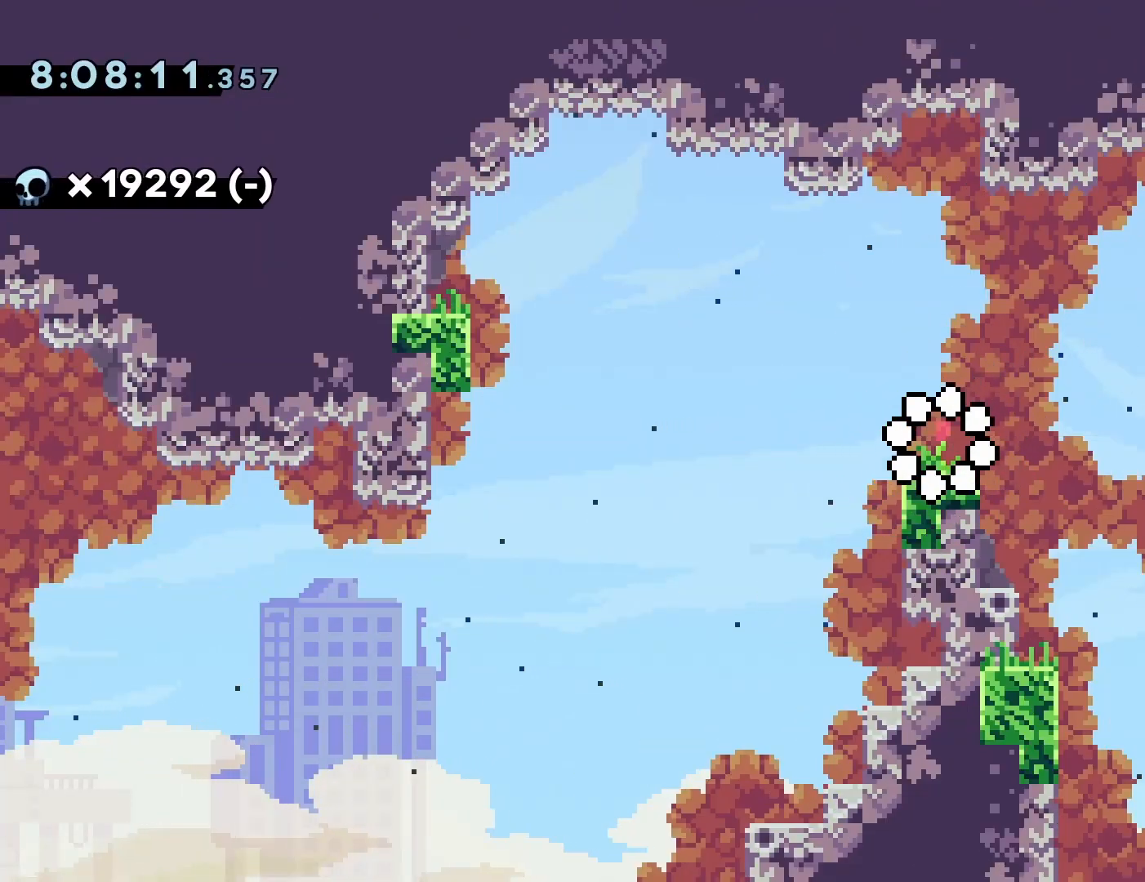
{"buttons": [], "events": [[367, "DPAD_LEFT", "up"]]}
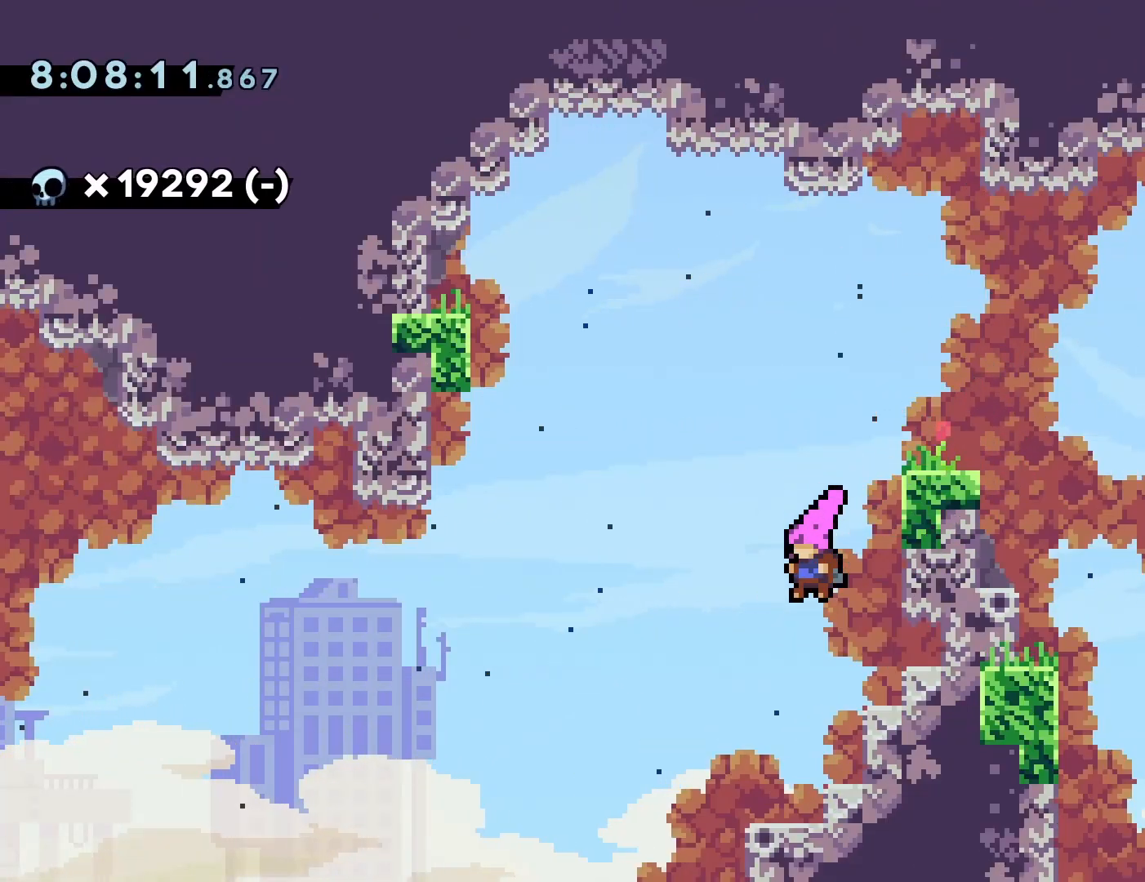
{"buttons": ["R1"], "events": [[33, "DPAD_RIGHT", "down"], [50, "R1", "down"], [200, "DPAD_RIGHT", "up"]]}
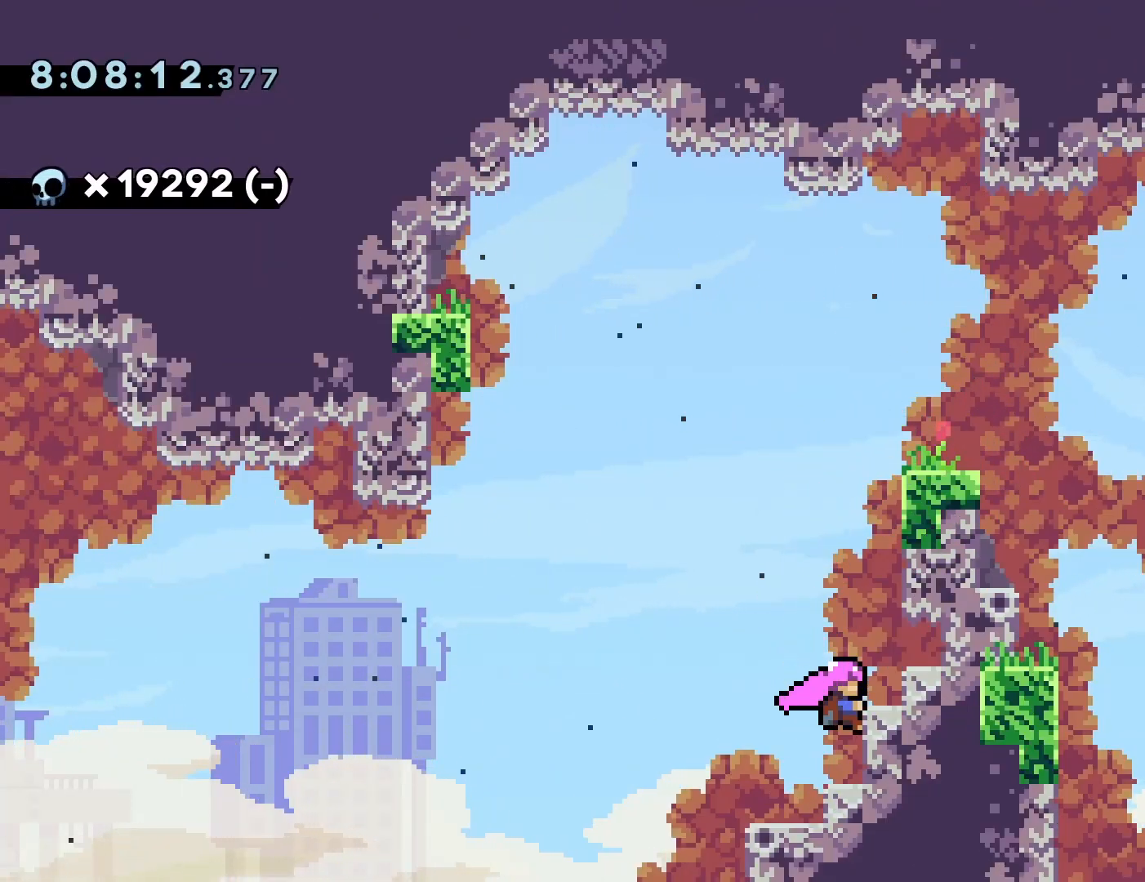
{"buttons": ["R1", "DPAD_UP"], "events": [[167, "DPAD_DOWN", "down"], [217, "DPAD_DOWN", "up"], [500, "DPAD_UP", "down"]]}
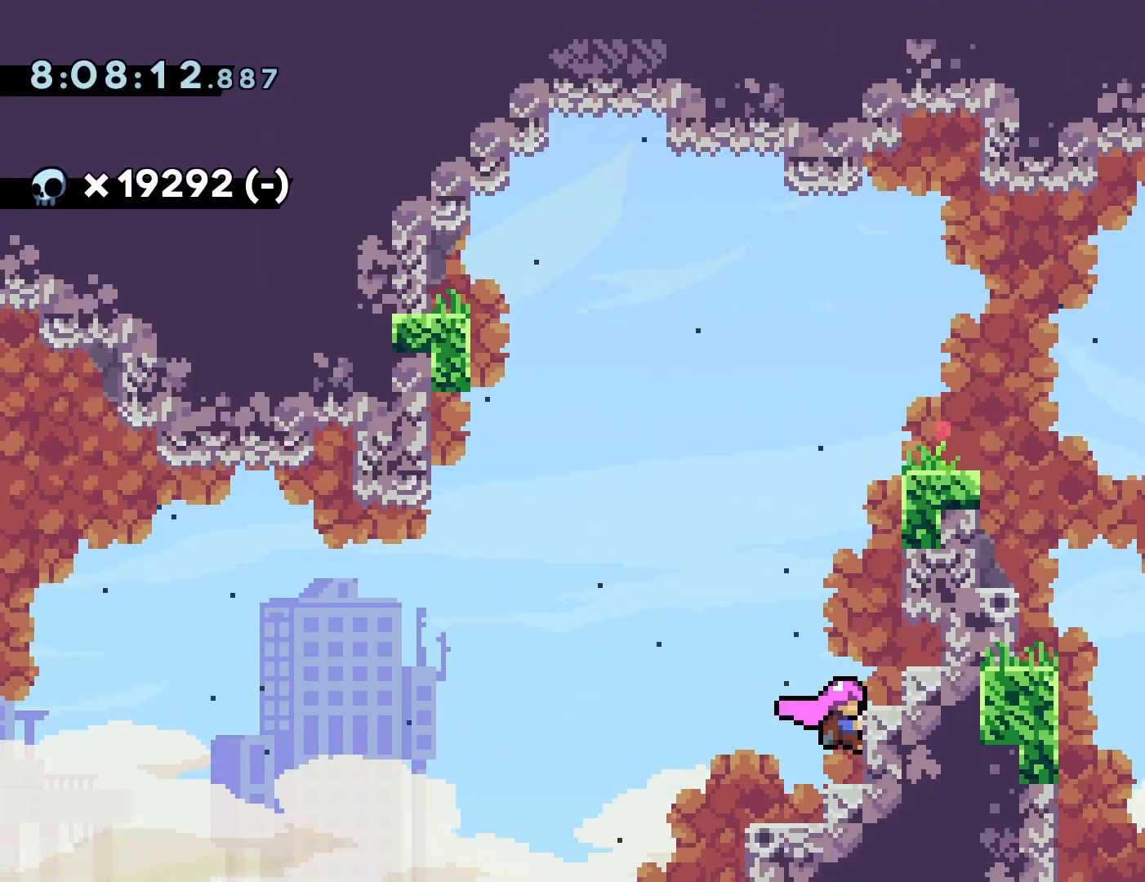
{"buttons": ["R1", "DPAD_LEFT"], "events": [[50, "DPAD_UP", "up"], [500, "DPAD_LEFT", "down"]]}